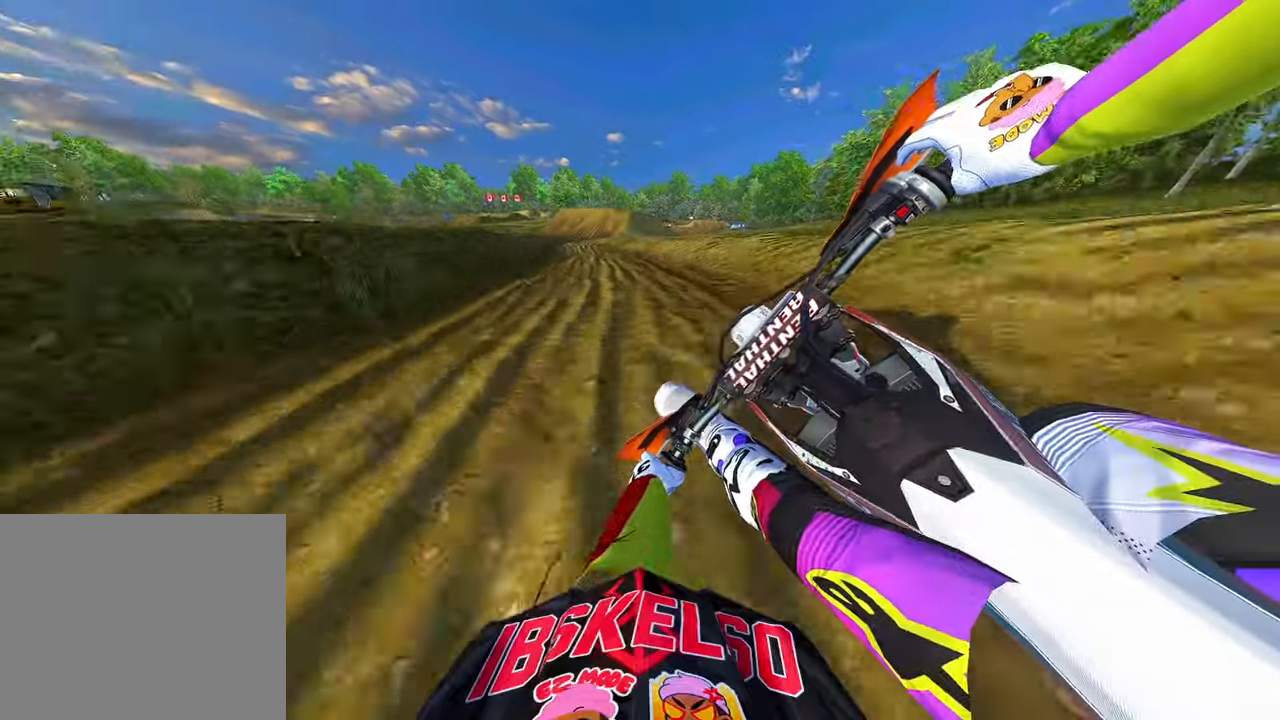
Gameplay with a controller (PlayStation layout); each line is a JSON object with the inputs held at the frame after it. "events" lists button and stick changes between this image and that frame as [ms after this image, input, new state], when the widget could be followed in between. Not read: other_buttons.
{"buttons": ["R2"], "left_stick": "center", "right_stick": "down-right", "events": [[266, "right_stick", "down-right"], [300, "left_stick", "up"], [416, "left_stick", "center"]]}
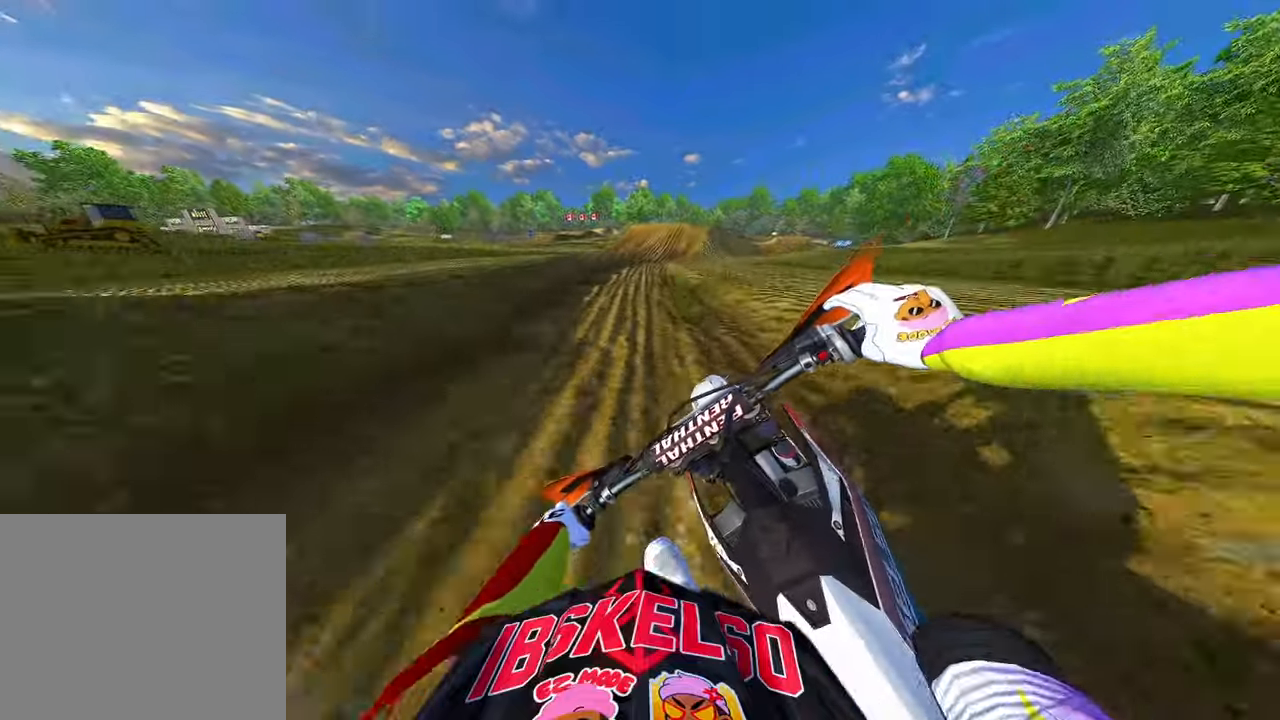
{"buttons": ["R2"], "left_stick": "up-right", "right_stick": "down", "events": [[200, "left_stick", "up-right"], [216, "right_stick", "down"], [316, "R3", "down"], [433, "R3", "up"]]}
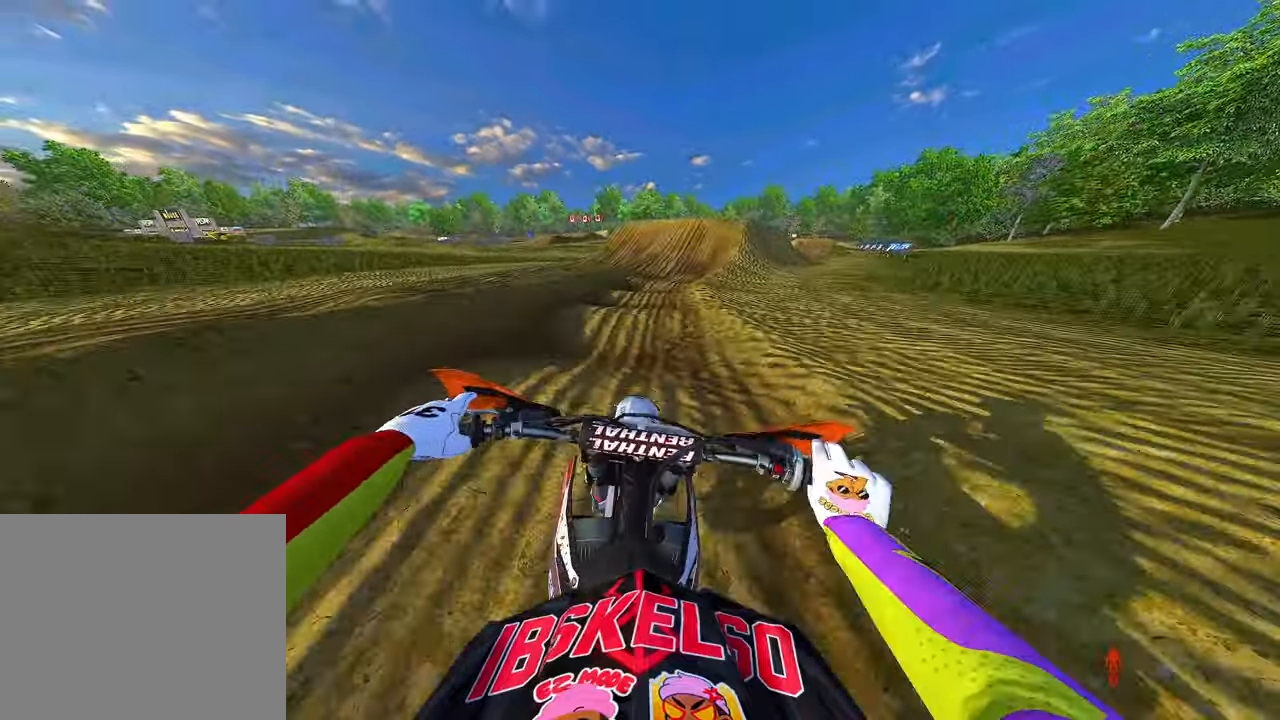
{"buttons": ["R2"], "left_stick": "up-right", "right_stick": "down", "events": [[150, "R2", "up"], [300, "L1", "down"], [350, "L1", "up"], [483, "R2", "down"]]}
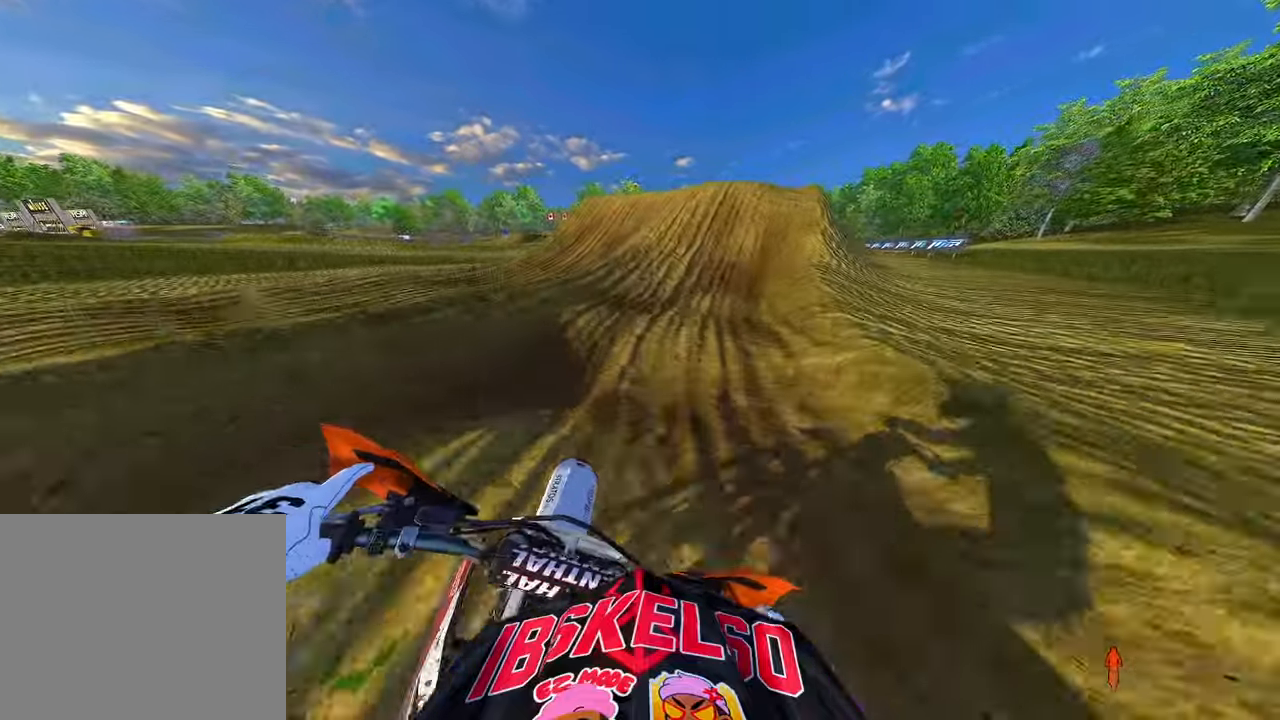
{"buttons": [], "left_stick": "up-right", "right_stick": "center", "events": [[16, "right_stick", "down-left"], [116, "R2", "up"], [400, "right_stick", "center"]]}
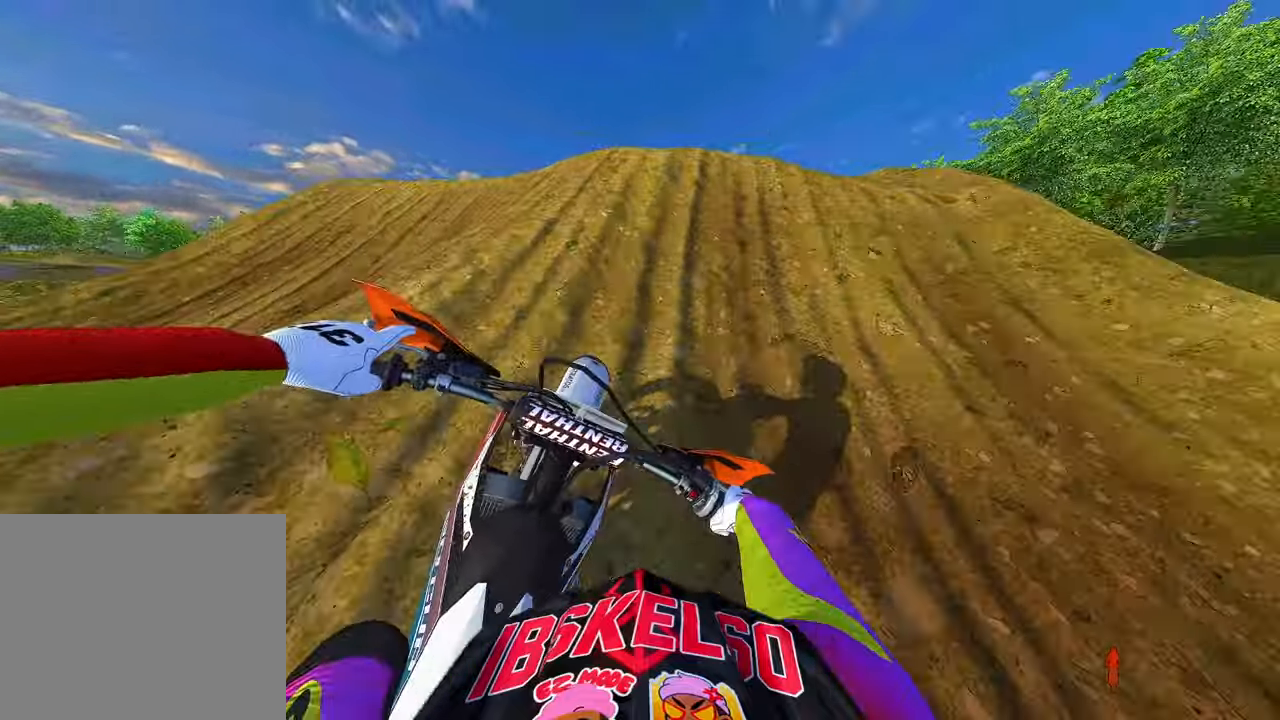
{"buttons": [], "left_stick": "up-right", "right_stick": "up", "events": [[16, "right_stick", "up"], [150, "right_stick", "up-left"], [200, "R3", "down"], [316, "R3", "up"], [316, "right_stick", "up"]]}
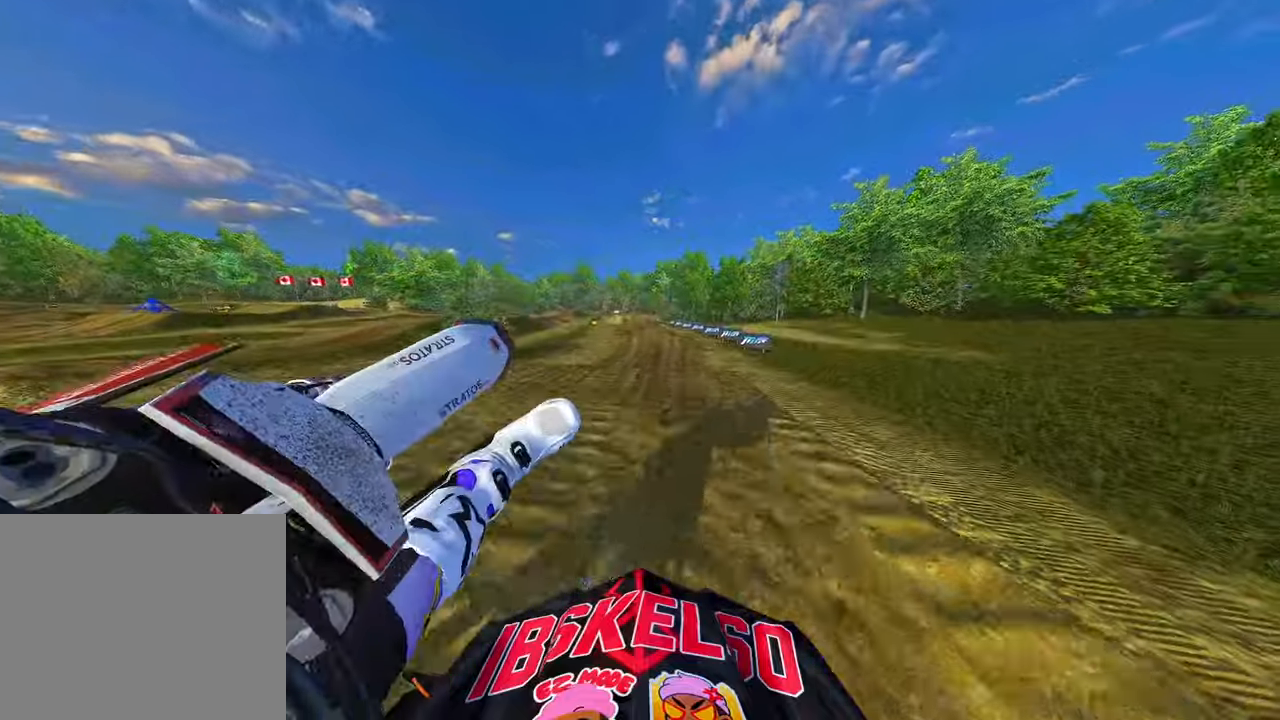
{"buttons": ["R2"], "left_stick": "right", "right_stick": "down-left", "events": [[33, "right_stick", "left"], [66, "left_stick", "up-left"], [116, "right_stick", "down-left"], [166, "R2", "down"], [300, "left_stick", "center"], [350, "R3", "down"], [383, "left_stick", "right"], [433, "R3", "up"]]}
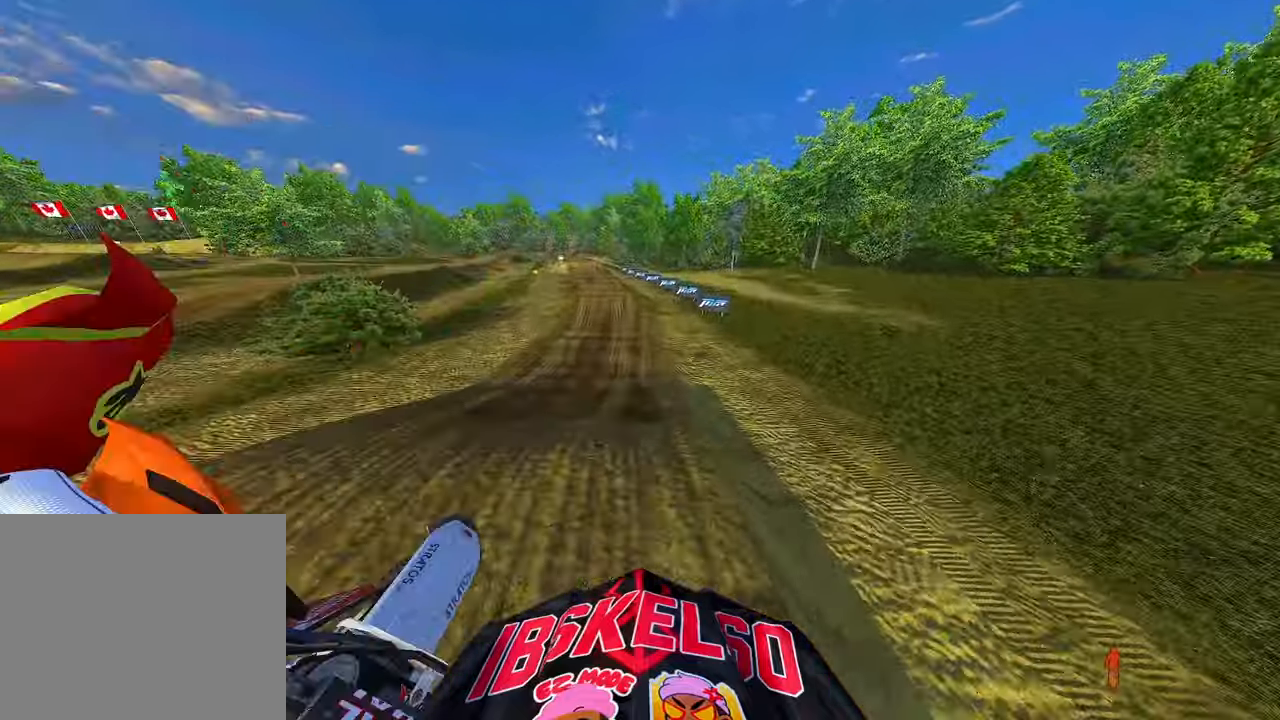
{"buttons": ["R2"], "left_stick": "center", "right_stick": "up-left", "events": [[66, "right_stick", "left"], [316, "right_stick", "up-left"], [450, "left_stick", "center"]]}
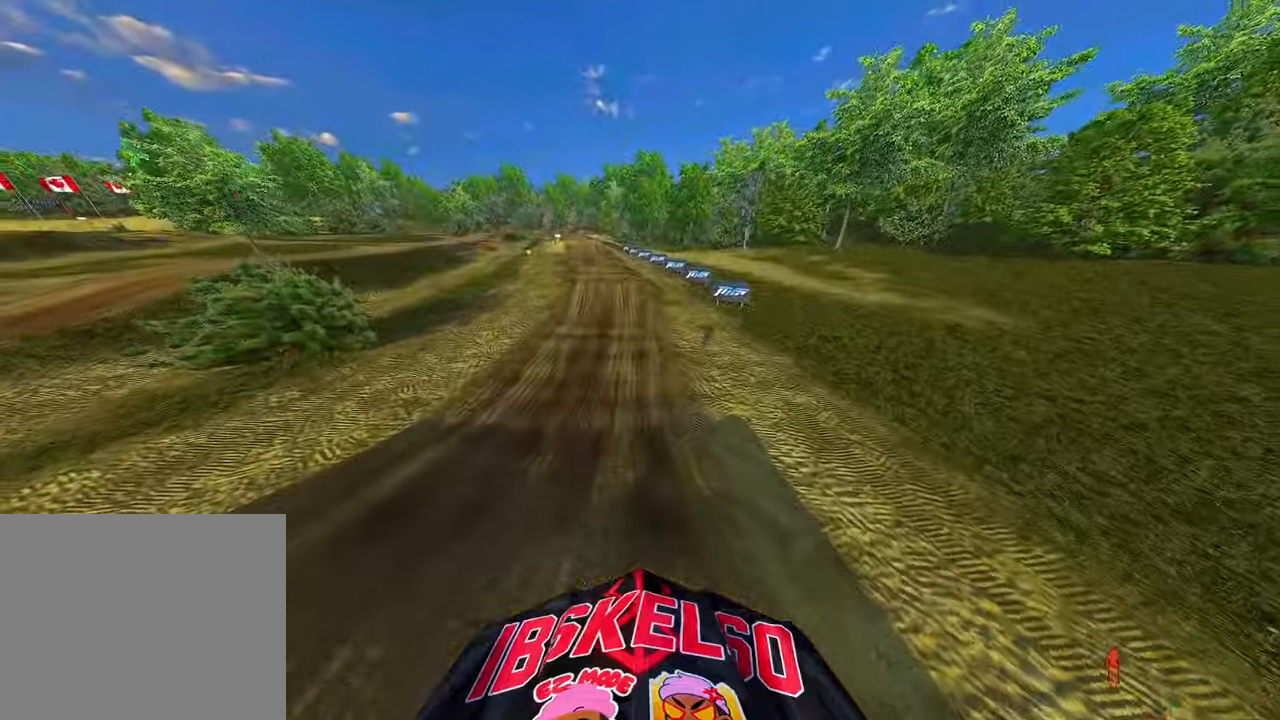
{"buttons": ["R2"], "left_stick": "left", "right_stick": "up-left", "events": [[216, "left_stick", "left"]]}
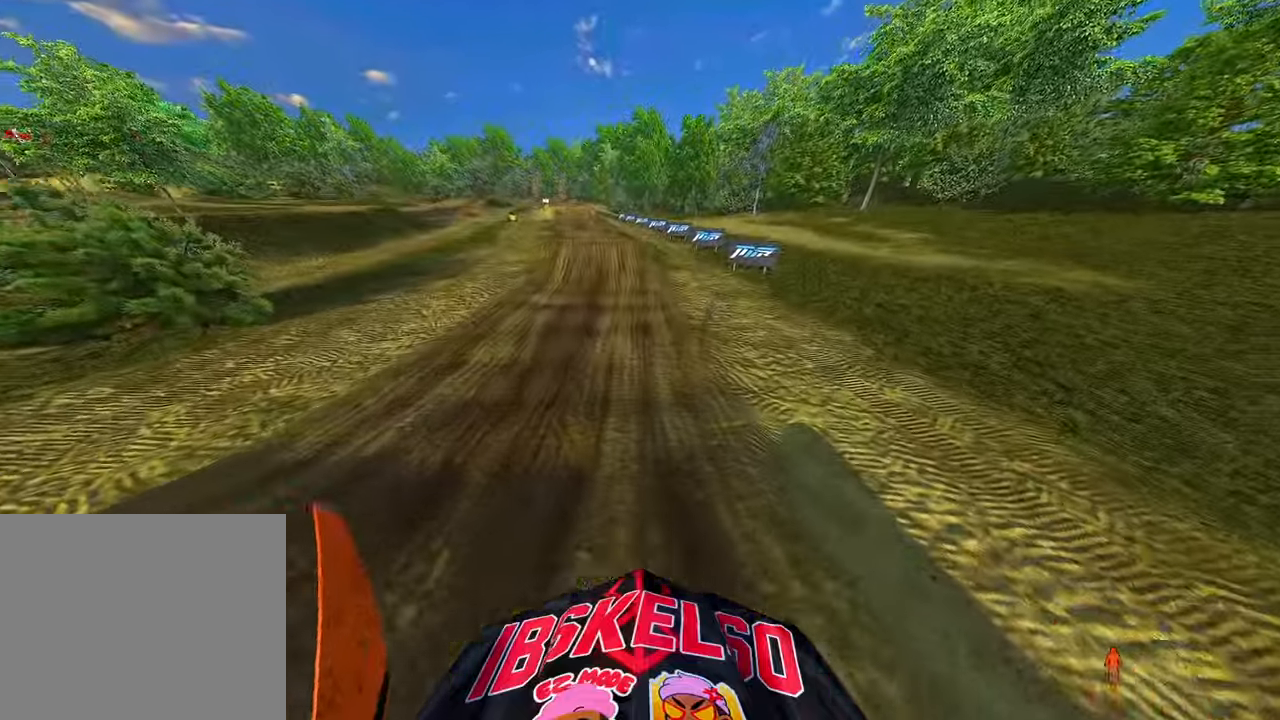
{"buttons": ["R2"], "left_stick": "center", "right_stick": "up-left", "events": [[100, "left_stick", "center"], [233, "right_stick", "left"], [400, "right_stick", "up-left"]]}
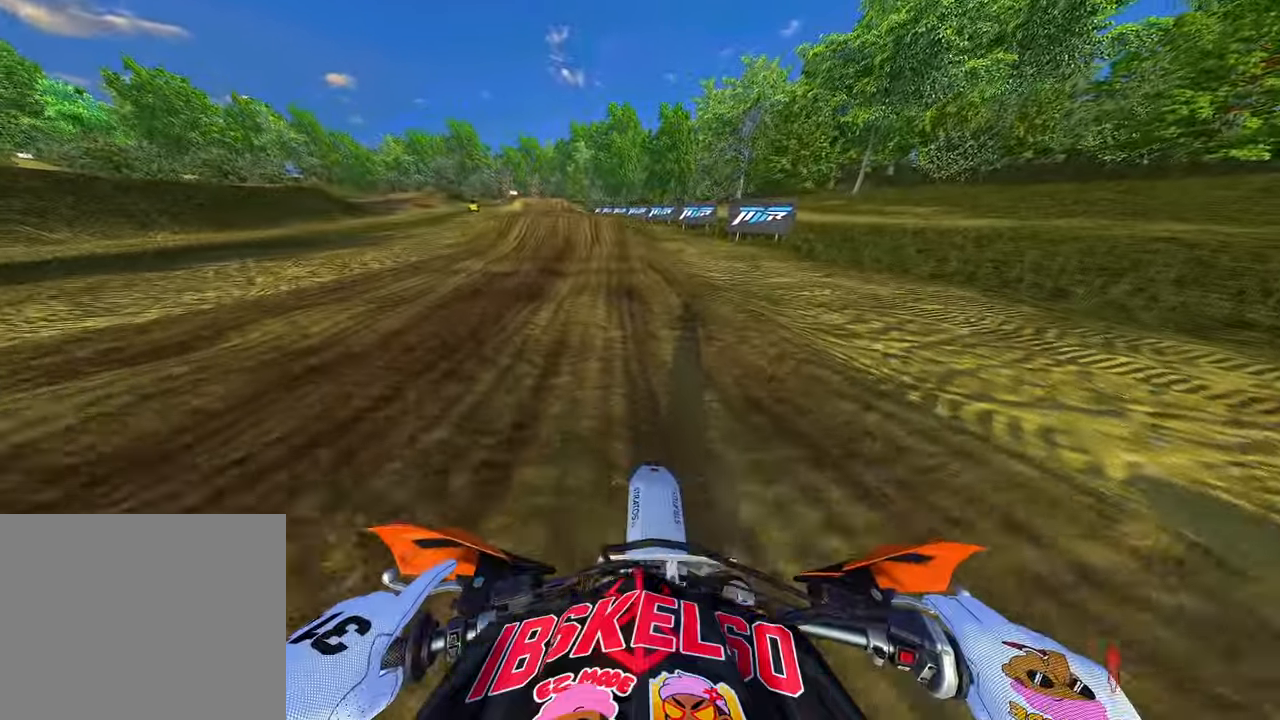
{"buttons": ["R2"], "left_stick": "center", "right_stick": "down", "events": [[283, "right_stick", "center"], [466, "right_stick", "down"]]}
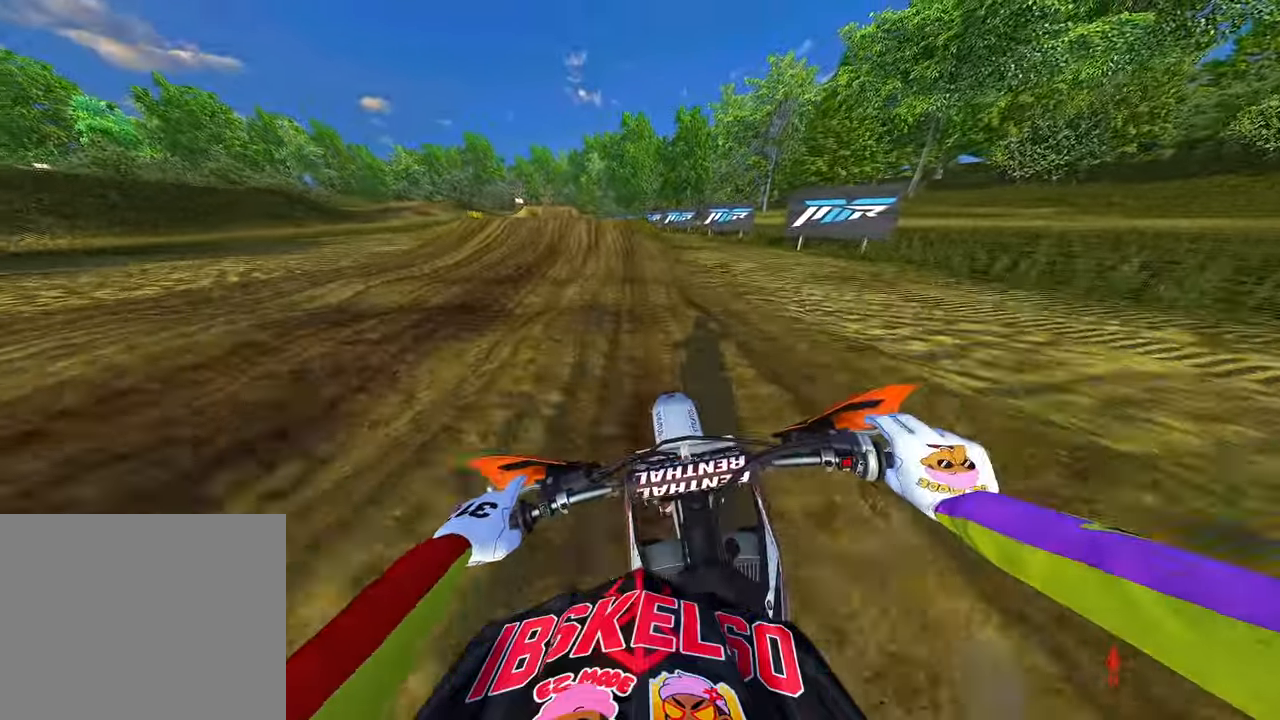
{"buttons": ["R2"], "left_stick": "up-left", "right_stick": "down-left", "events": [[183, "left_stick", "up-left"], [333, "right_stick", "down-left"]]}
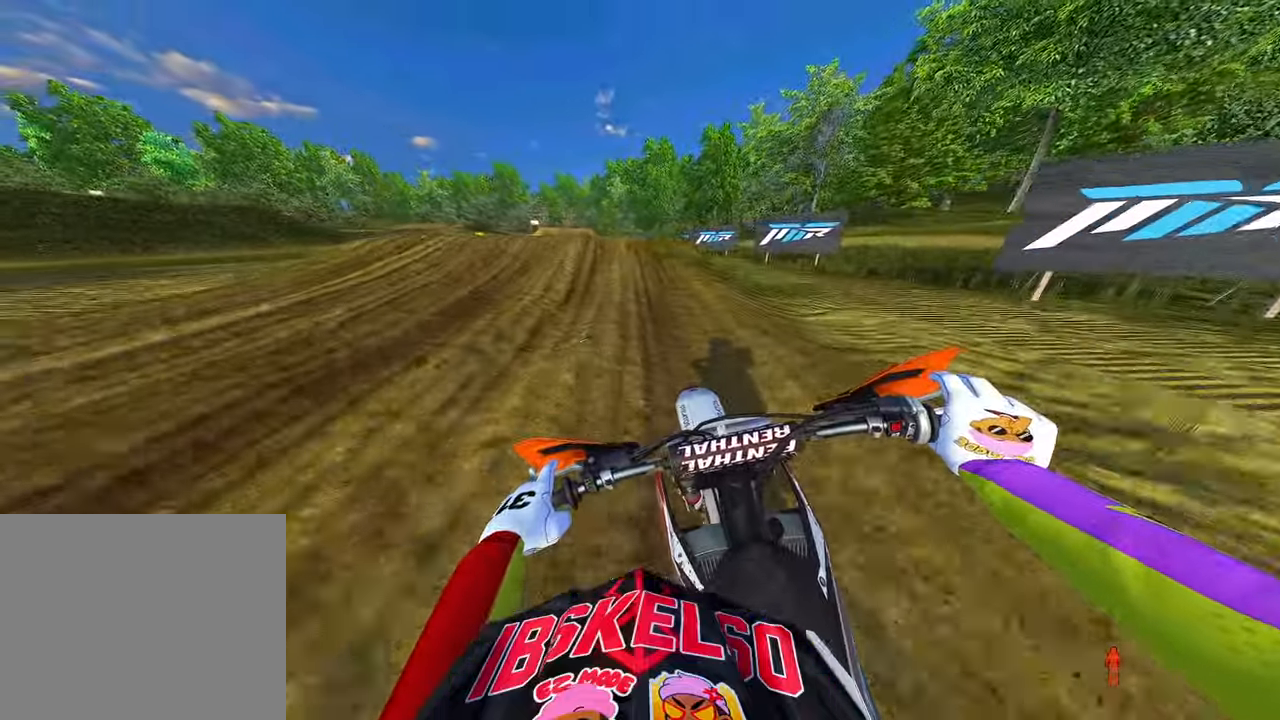
{"buttons": ["R2"], "left_stick": "up-left", "right_stick": "center", "events": [[316, "right_stick", "center"]]}
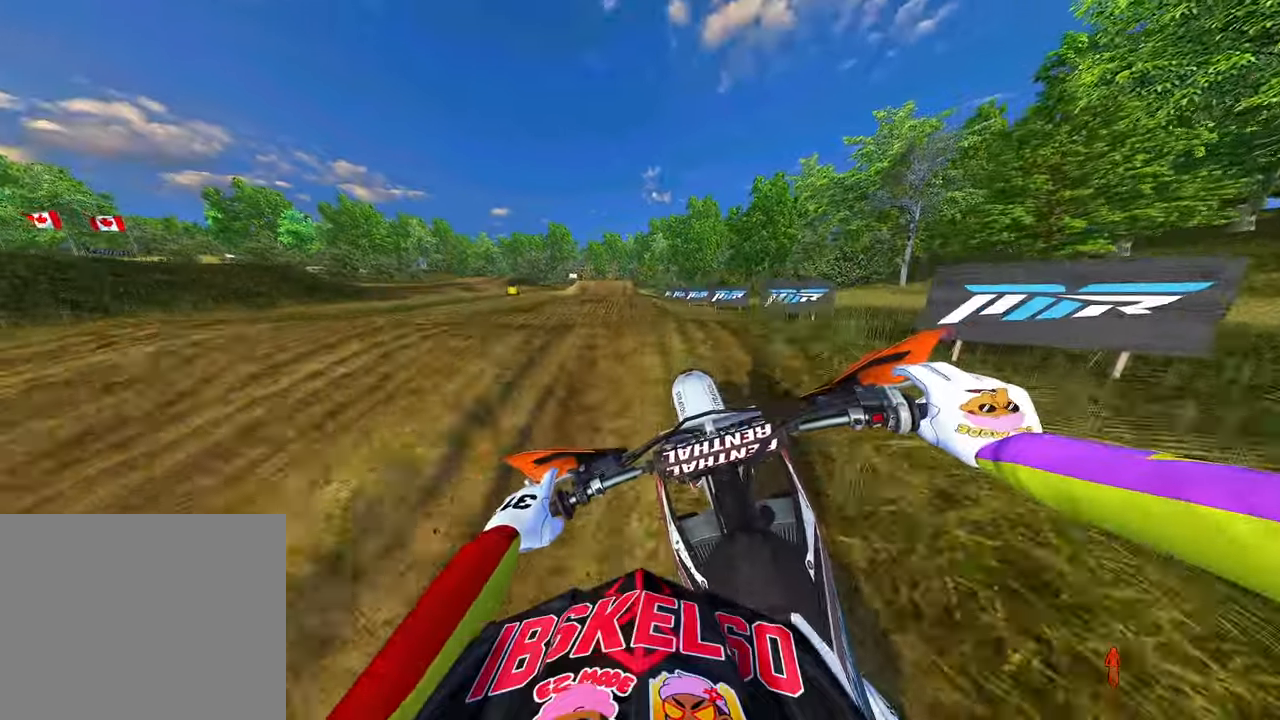
{"buttons": ["R2"], "left_stick": "center", "right_stick": "center", "events": [[66, "R3", "down"], [66, "right_stick", "up"], [183, "R3", "up"], [216, "right_stick", "center"], [283, "left_stick", "center"], [383, "R3", "down"], [466, "R3", "up"]]}
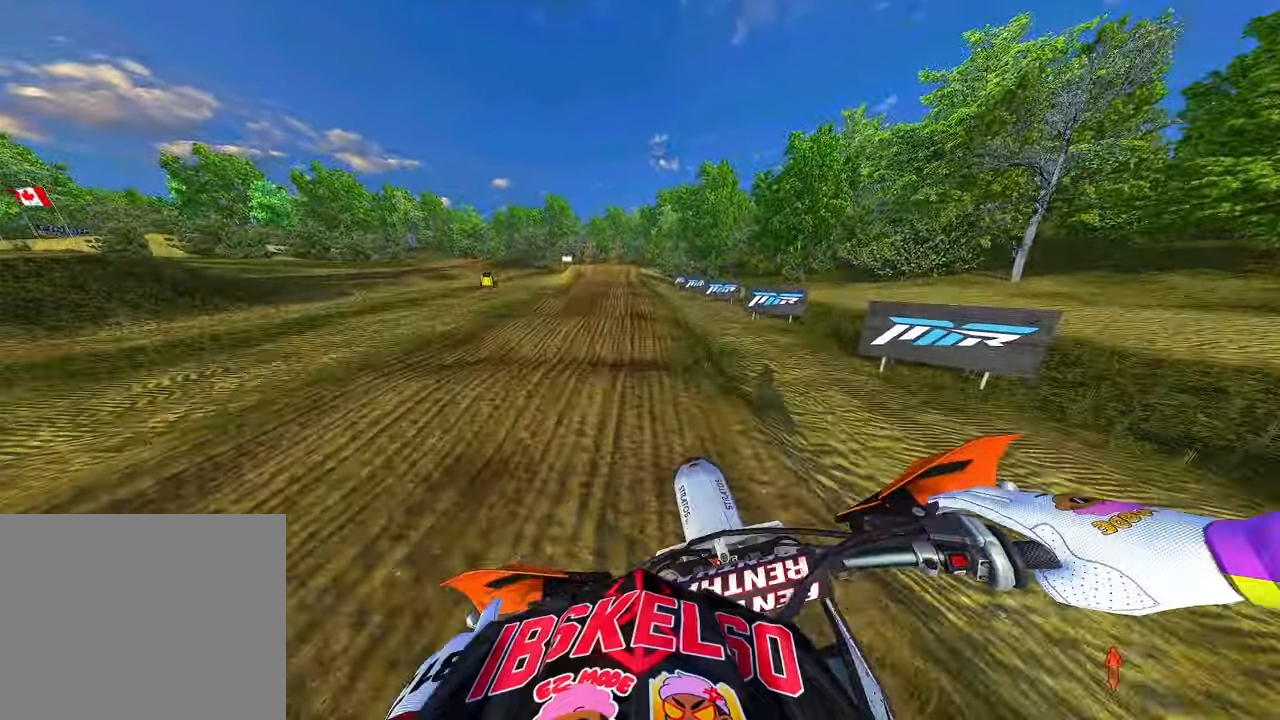
{"buttons": ["R2"], "left_stick": "center", "right_stick": "center", "events": []}
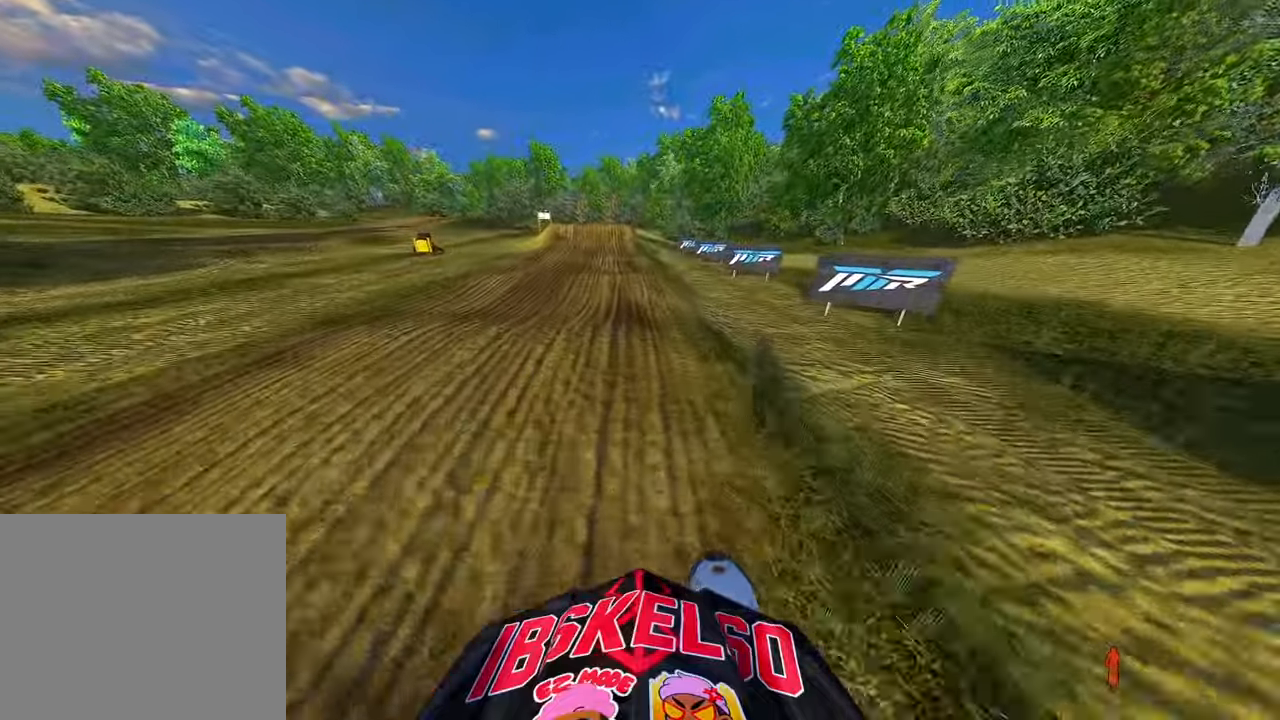
{"buttons": ["R2"], "left_stick": "center", "right_stick": "up", "events": [[200, "right_stick", "down-left"], [266, "right_stick", "center"], [350, "right_stick", "up"]]}
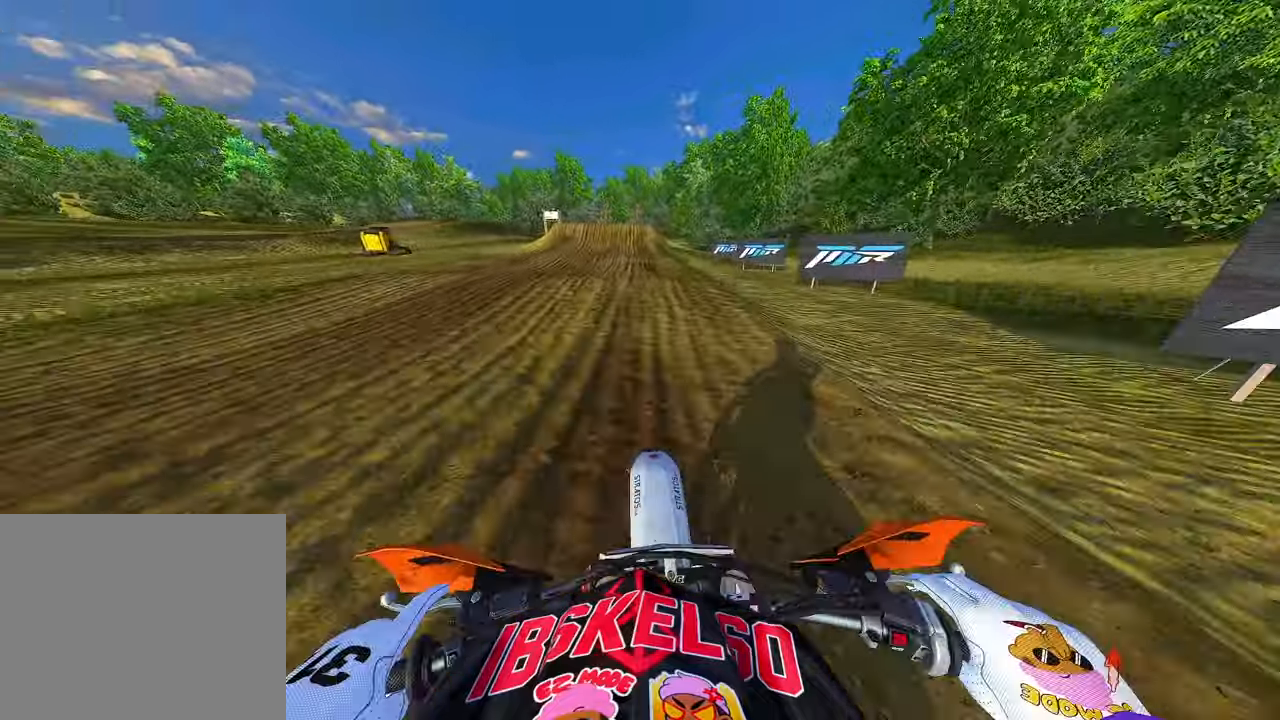
{"buttons": ["R2"], "left_stick": "center", "right_stick": "up", "events": [[216, "right_stick", "left"], [416, "right_stick", "up"]]}
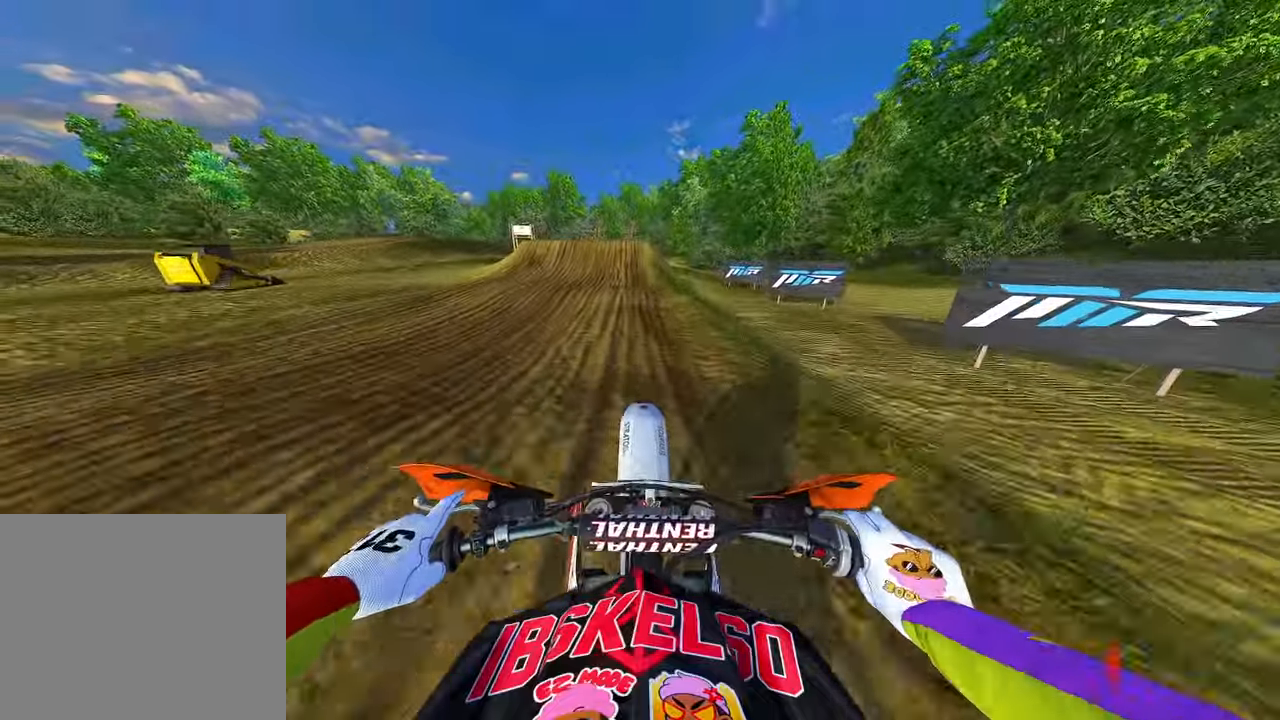
{"buttons": ["R2"], "left_stick": "center", "right_stick": "center", "events": [[150, "left_stick", "left"], [400, "left_stick", "center"], [416, "right_stick", "center"]]}
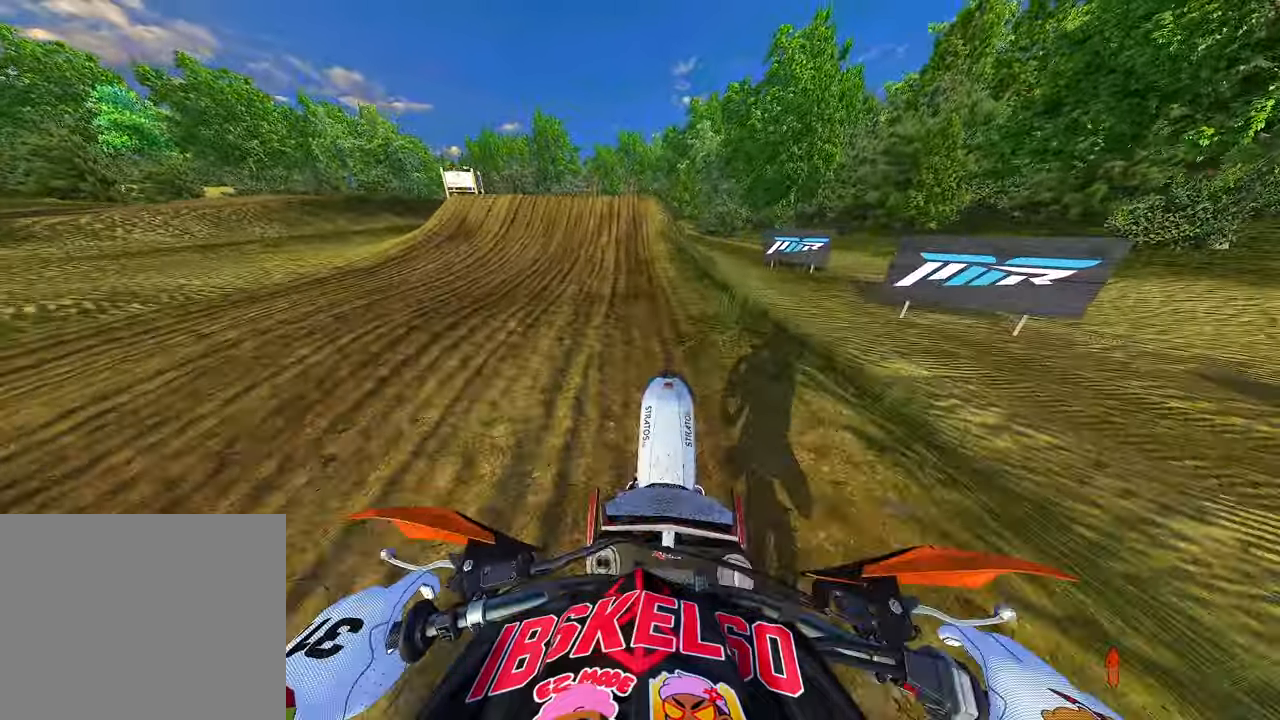
{"buttons": ["R2"], "left_stick": "center", "right_stick": "up", "events": [[100, "right_stick", "down-left"], [250, "right_stick", "center"], [333, "right_stick", "up"]]}
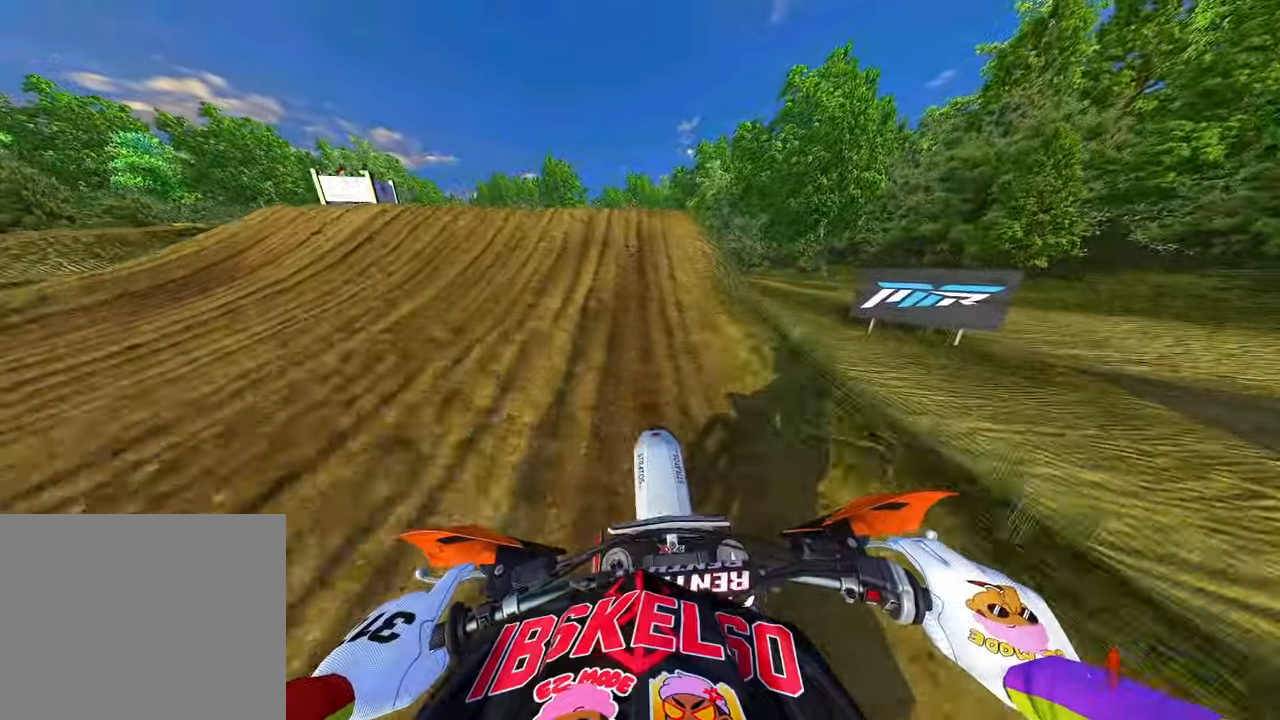
{"buttons": [], "left_stick": "center", "right_stick": "right", "events": [[250, "left_stick", "left"], [283, "R3", "down"], [333, "right_stick", "center"], [383, "R3", "up"], [383, "right_stick", "right"], [450, "R2", "up"], [483, "left_stick", "center"]]}
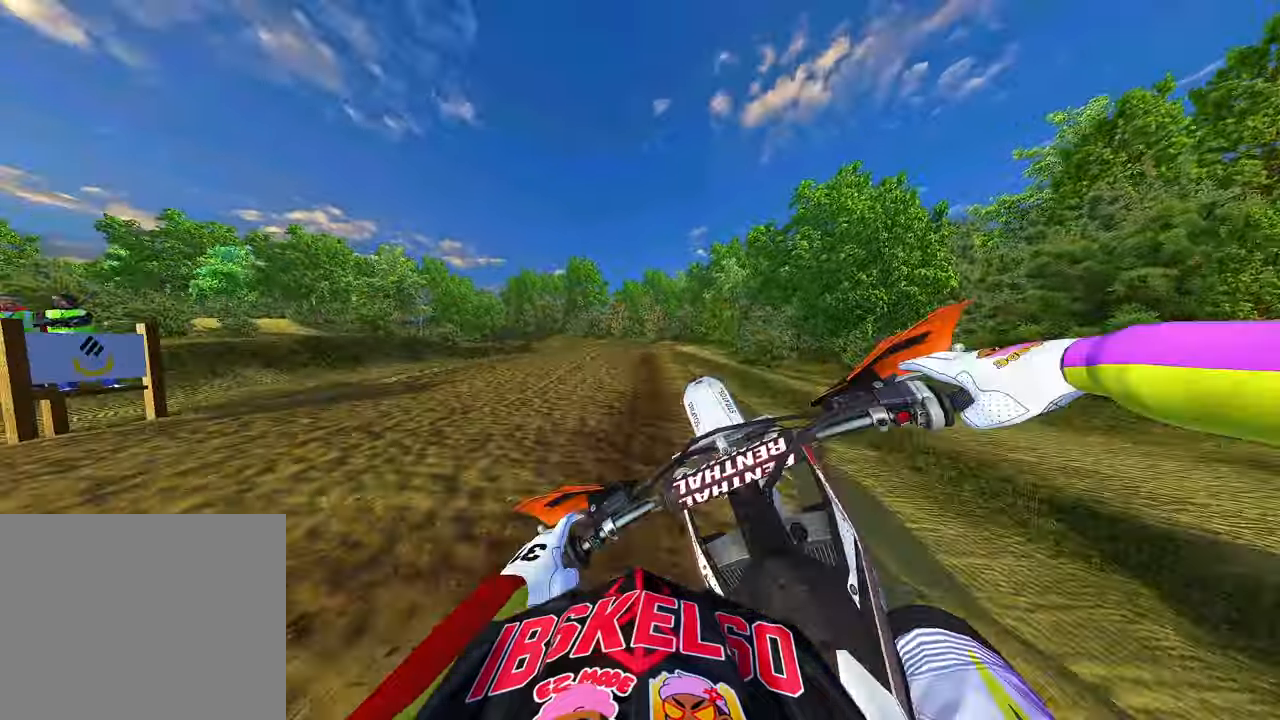
{"buttons": ["R2"], "left_stick": "up-right", "right_stick": "down-left", "events": [[83, "left_stick", "up-right"], [366, "right_stick", "down-right"], [466, "right_stick", "down-left"], [483, "R2", "down"]]}
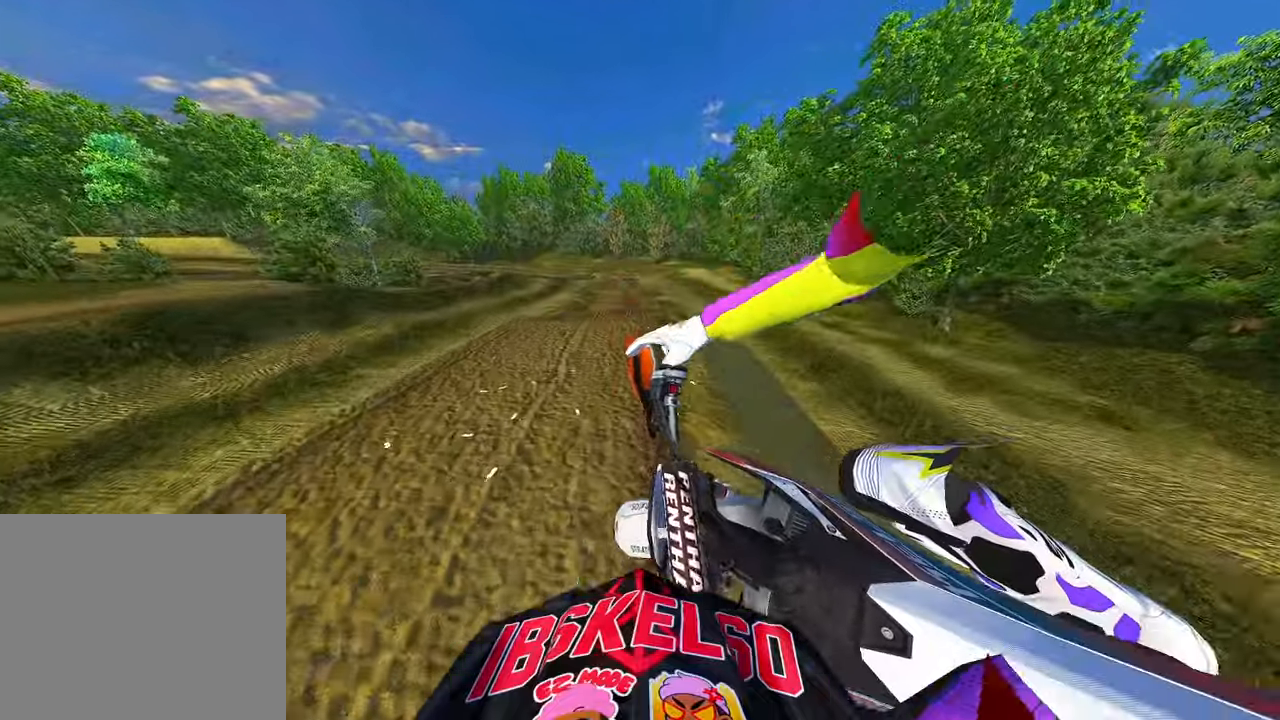
{"buttons": ["R2"], "left_stick": "center", "right_stick": "up-left", "events": [[33, "right_stick", "left"], [100, "R3", "down"], [133, "left_stick", "up"], [216, "R3", "up"], [233, "right_stick", "up-left"], [266, "left_stick", "center"]]}
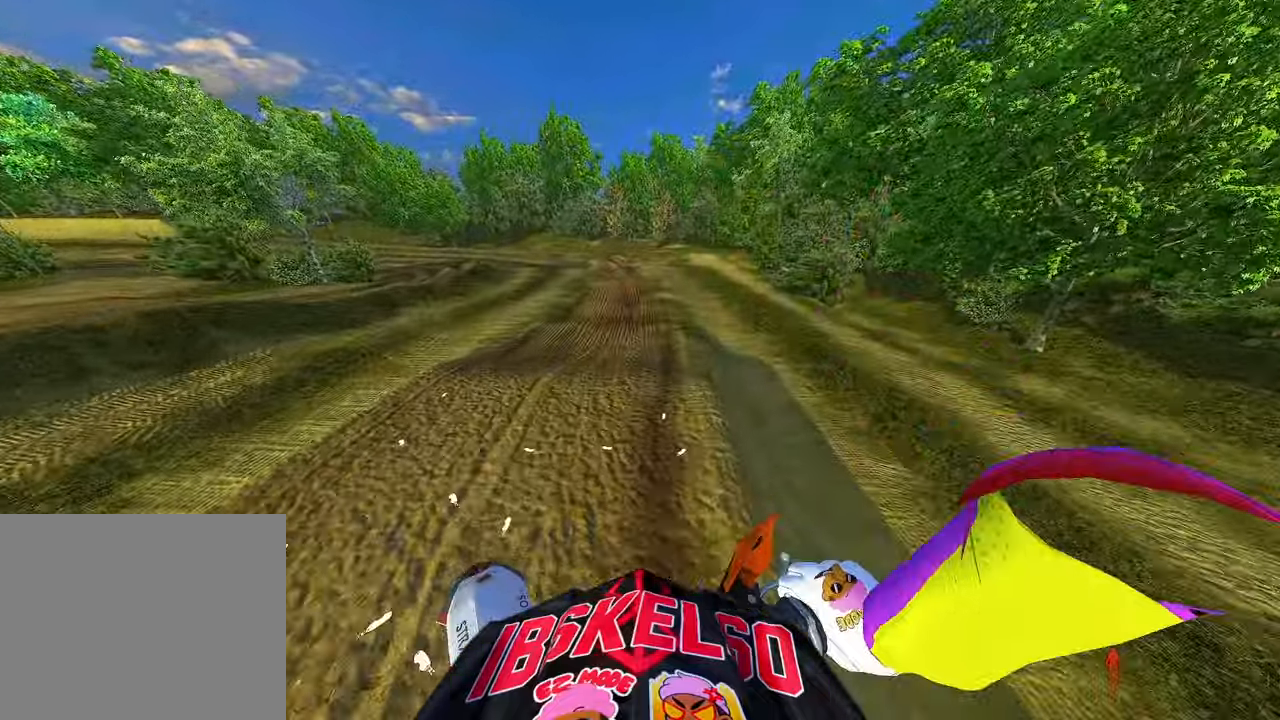
{"buttons": ["R2"], "left_stick": "up", "right_stick": "up-left", "events": [[100, "left_stick", "up-right"], [216, "left_stick", "up"]]}
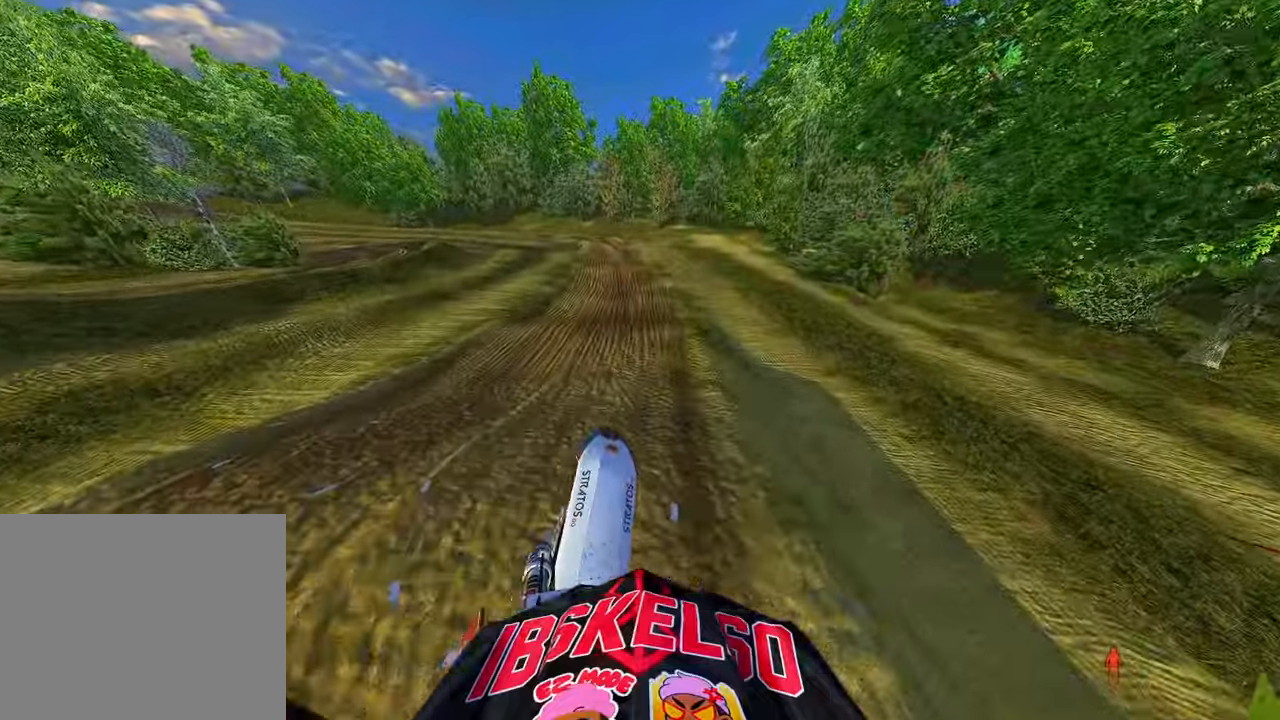
{"buttons": ["R2"], "left_stick": "center", "right_stick": "left", "events": [[266, "right_stick", "left"], [483, "left_stick", "center"]]}
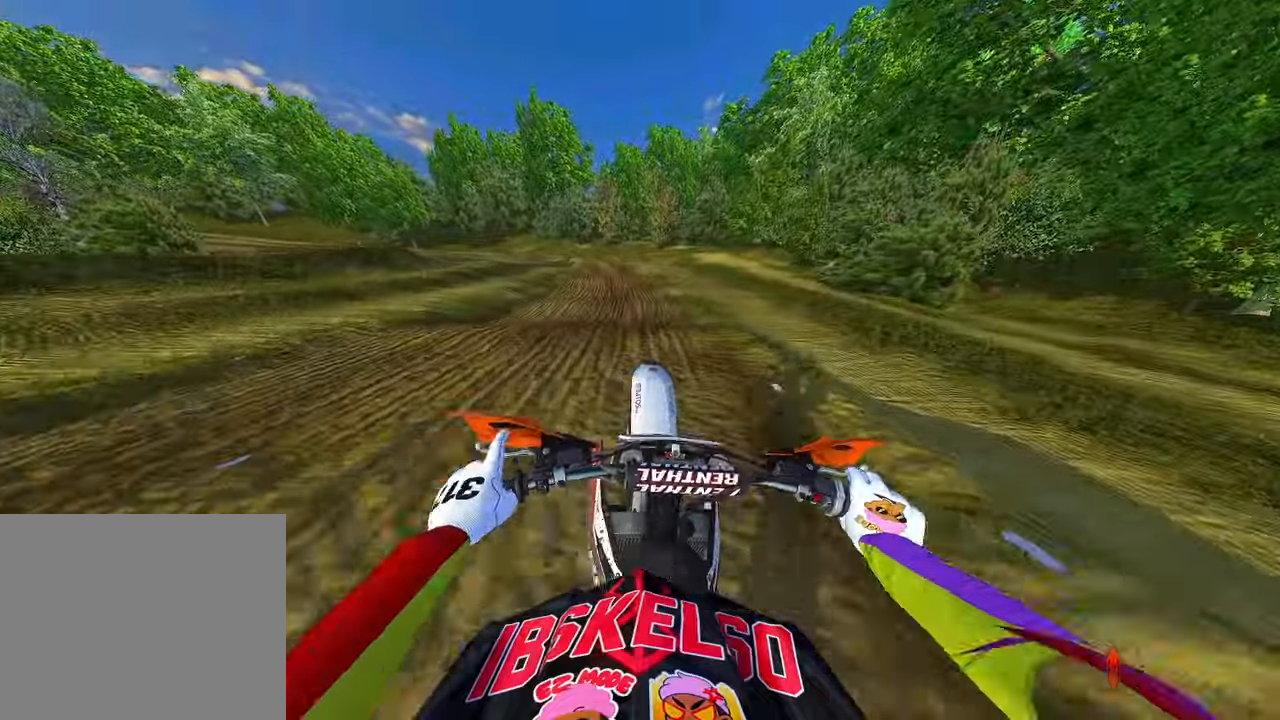
{"buttons": ["R2"], "left_stick": "up-left", "right_stick": "up-left", "events": [[250, "right_stick", "up-left"], [433, "left_stick", "up-left"]]}
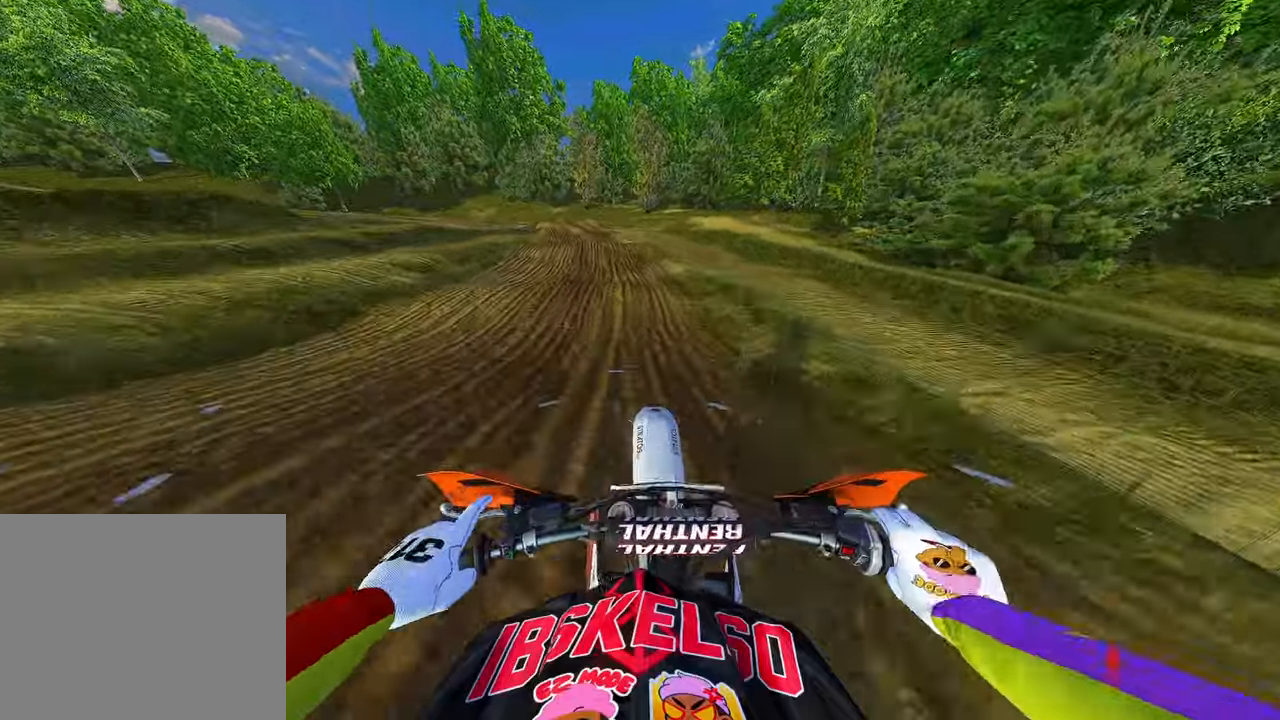
{"buttons": ["R2"], "left_stick": "up-left", "right_stick": "down-left", "events": [[350, "right_stick", "down-left"]]}
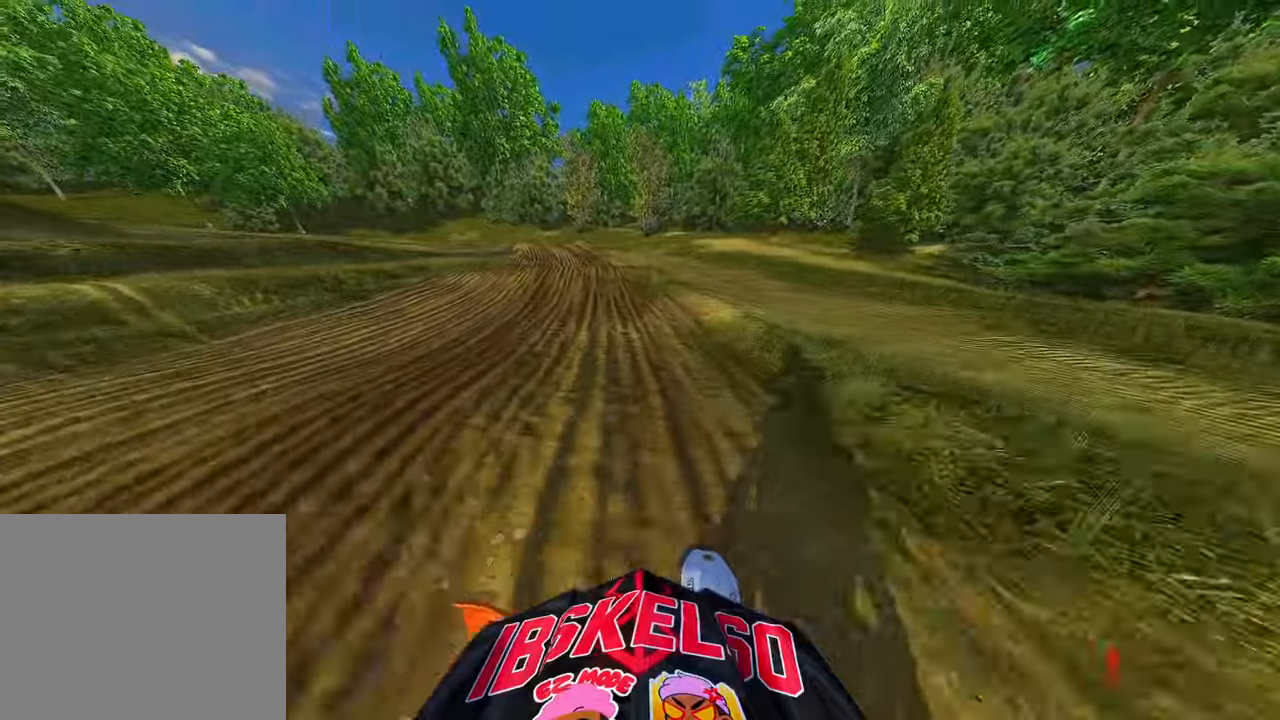
{"buttons": ["R2"], "left_stick": "up-left", "right_stick": "up-left", "events": [[33, "right_stick", "up-left"], [166, "right_stick", "up"], [316, "right_stick", "up-left"]]}
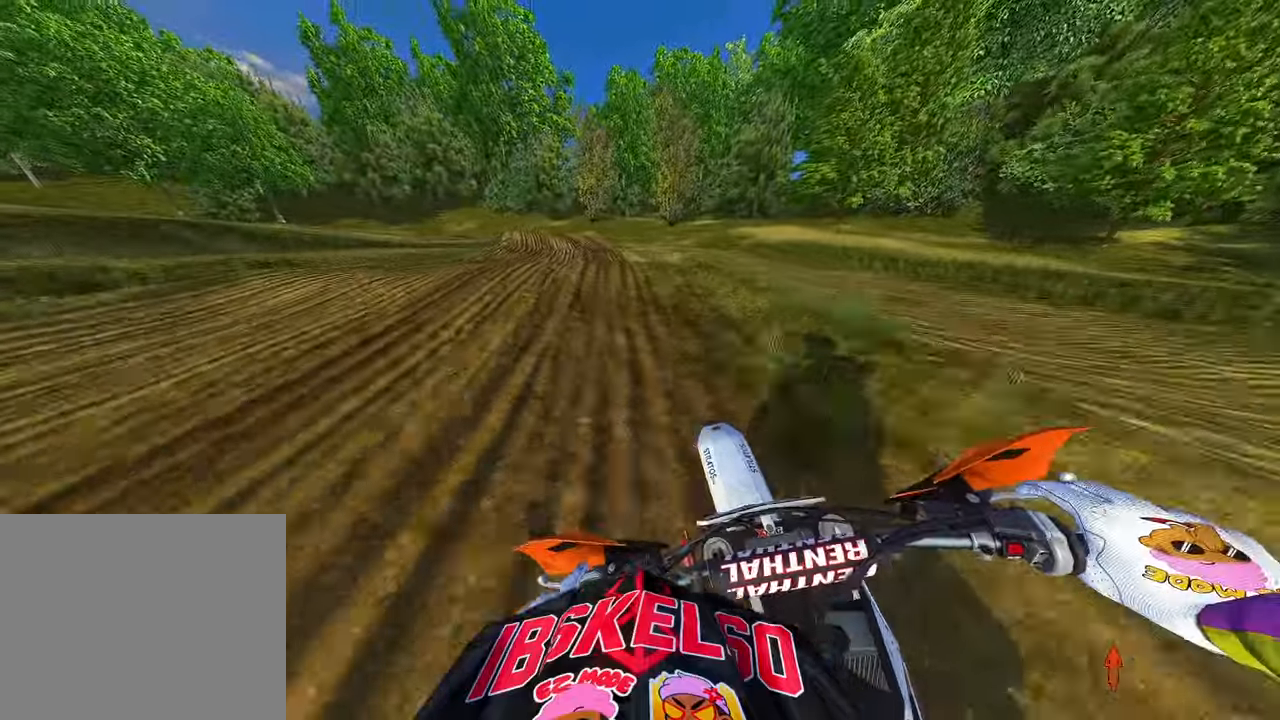
{"buttons": ["R2"], "left_stick": "up", "right_stick": "up", "events": [[400, "left_stick", "up"], [400, "right_stick", "up"]]}
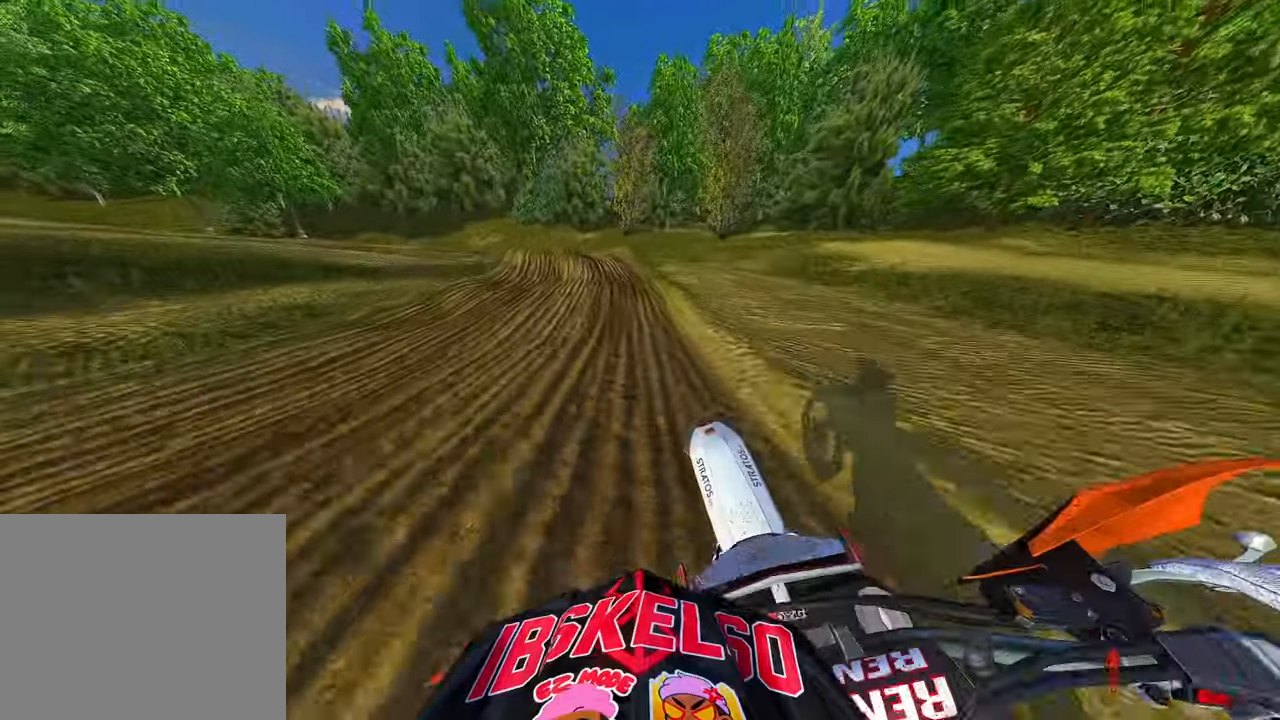
{"buttons": [], "left_stick": "up", "right_stick": "center", "events": [[316, "R2", "up"], [350, "right_stick", "center"]]}
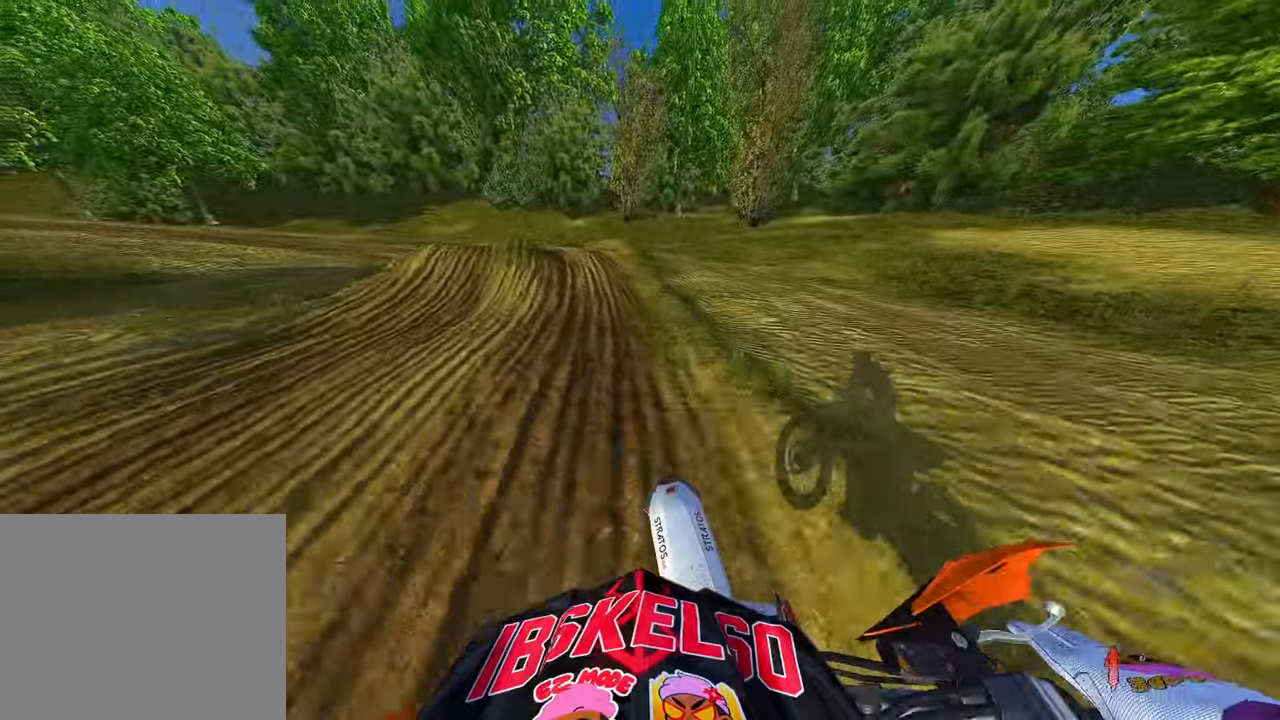
{"buttons": [], "left_stick": "up", "right_stick": "down", "events": [[150, "R2", "down"], [250, "R2", "up"], [266, "right_stick", "down"], [383, "R3", "down"], [500, "R3", "up"]]}